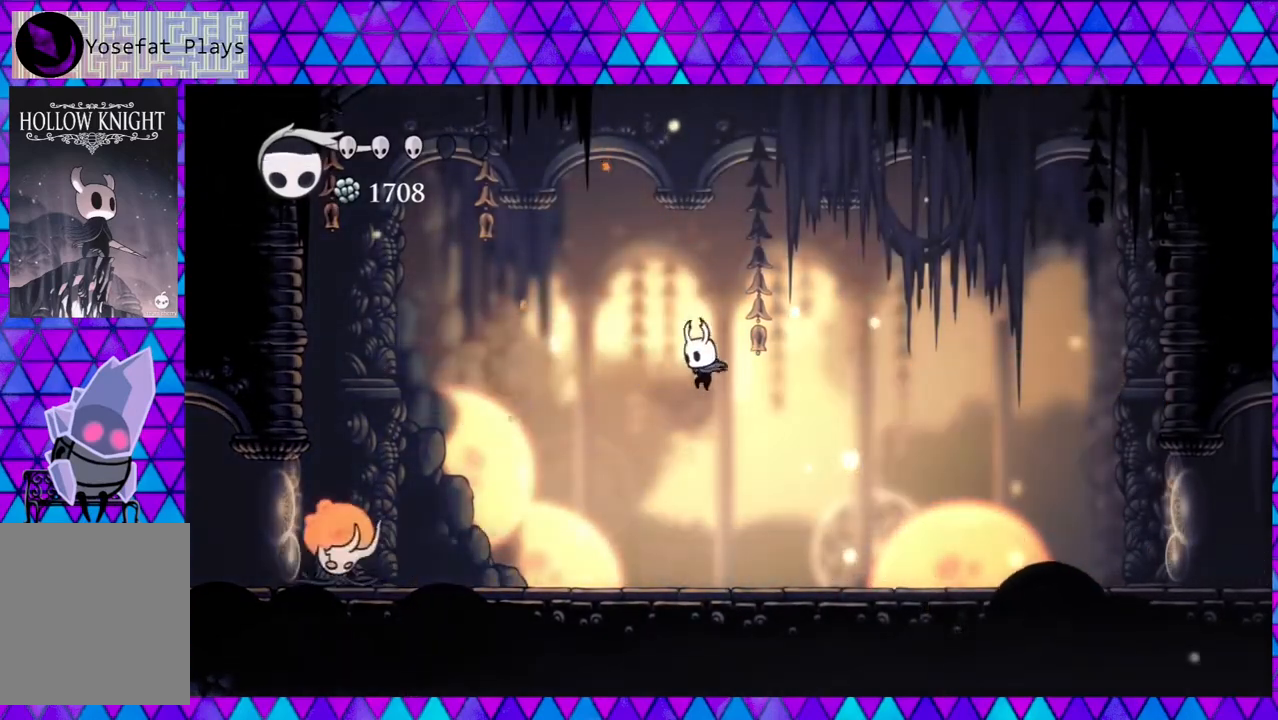
Gameplay with a controller (Nintendo layout); each line is a JSON object with the inputs held at the frame after it. "events" lists button and stick changes between this image and that frame as [ms after this image, input, new state], when the widget could be followed in between. Not read: L3 R3.
{"buttons": ["DPAD_LEFT"], "left_stick": "center", "right_stick": "center", "events": [[33, "left_stick", "center"]]}
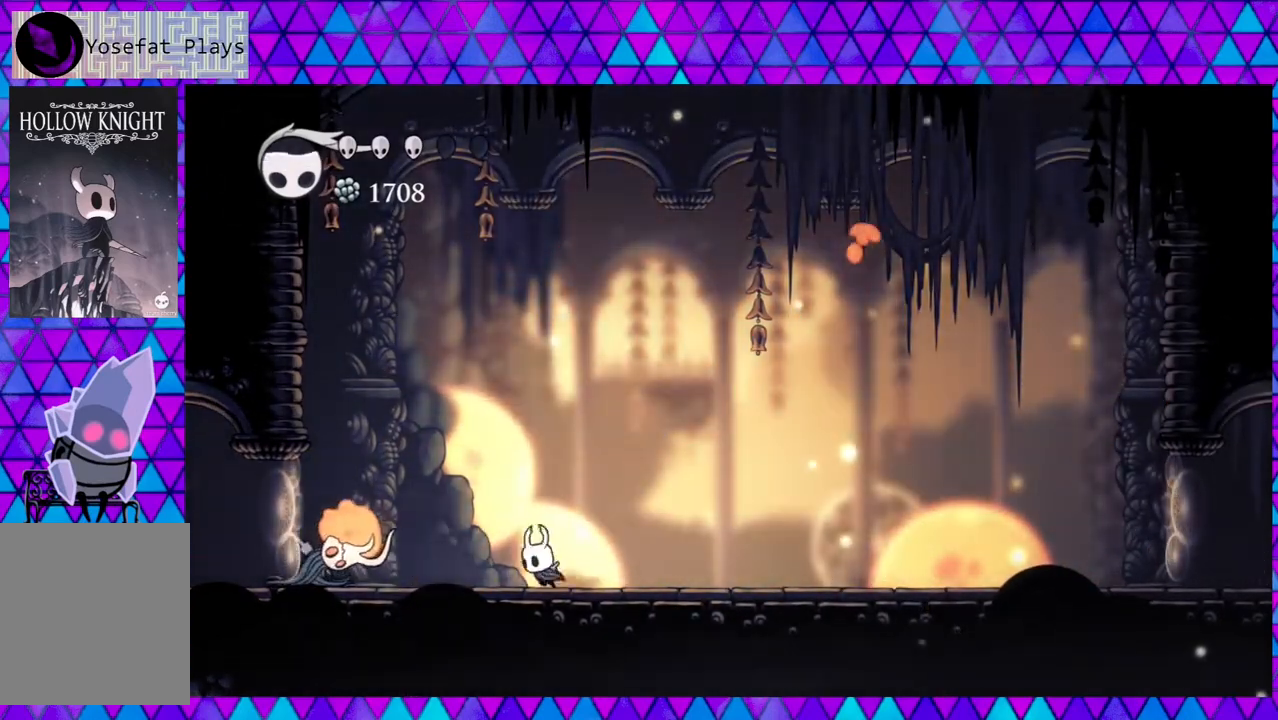
{"buttons": ["R2", "DPAD_RIGHT"], "left_stick": "center", "right_stick": "center", "events": [[17, "Y", "down"], [167, "DPAD_LEFT", "up"], [200, "Y", "up"], [250, "DPAD_RIGHT", "down"], [317, "R2", "down"]]}
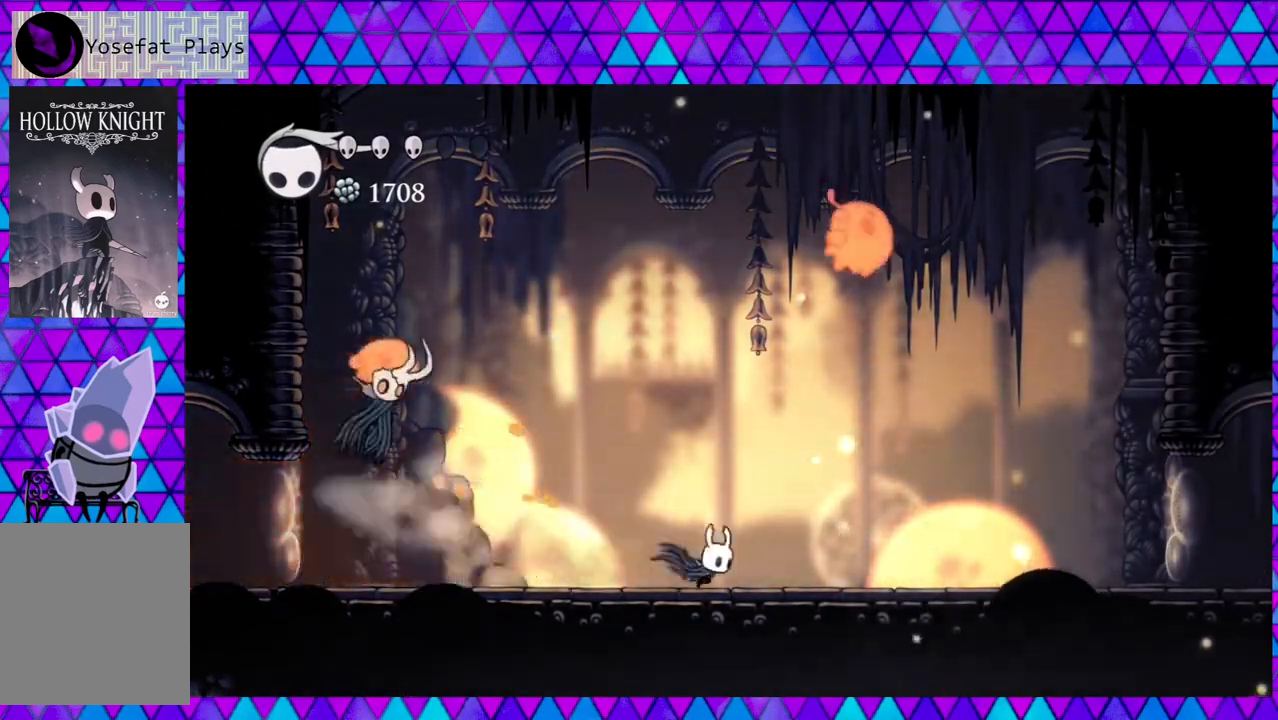
{"buttons": ["B", "Y", "DPAD_UP", "DPAD_RIGHT"], "left_stick": "center", "right_stick": "center", "events": [[183, "R2", "up"], [300, "DPAD_UP", "down"], [333, "B", "down"], [333, "DPAD_RIGHT", "up"], [450, "DPAD_RIGHT", "down"], [467, "Y", "down"]]}
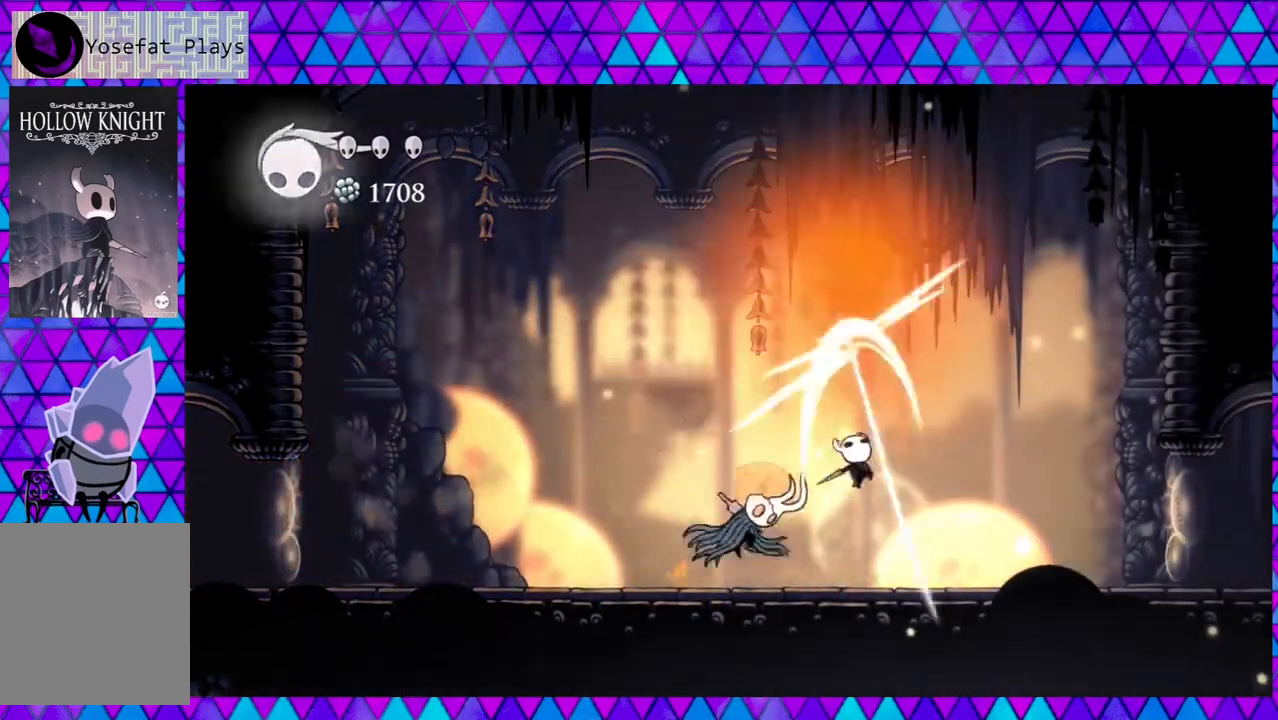
{"buttons": ["Y"], "left_stick": "center", "right_stick": "center", "events": [[167, "Y", "up"], [183, "B", "up"], [217, "DPAD_UP", "up"], [283, "DPAD_LEFT", "down"], [283, "DPAD_RIGHT", "up"], [383, "Y", "down"], [433, "DPAD_LEFT", "up"]]}
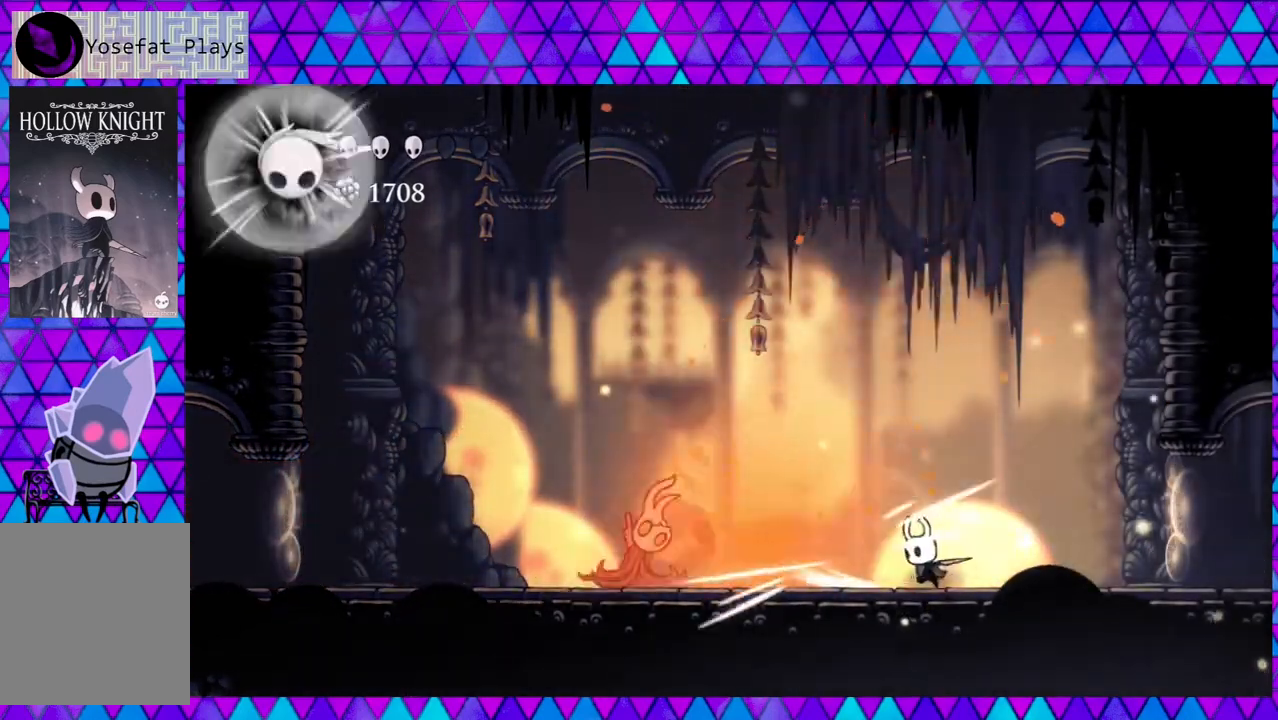
{"buttons": ["DPAD_RIGHT"], "left_stick": "center", "right_stick": "center", "events": [[50, "Y", "up"], [317, "DPAD_RIGHT", "down"]]}
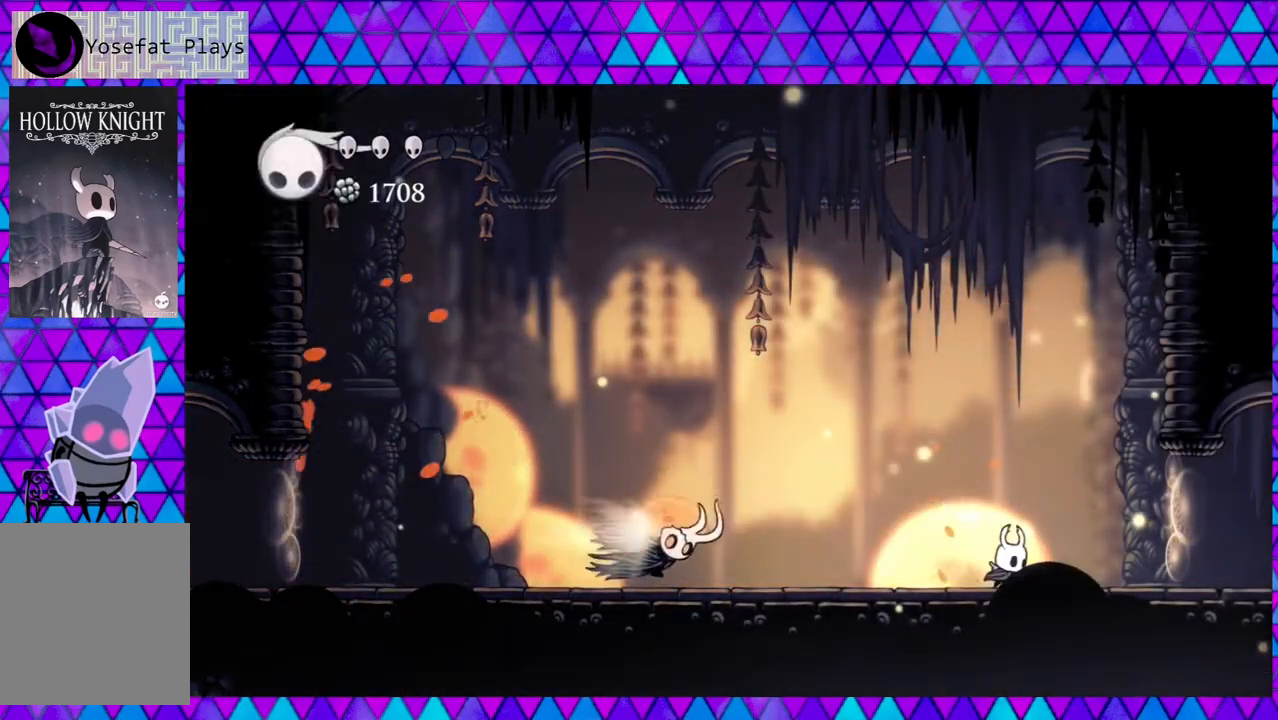
{"buttons": ["DPAD_LEFT"], "left_stick": "center", "right_stick": "center", "events": [[117, "B", "down"], [350, "DPAD_RIGHT", "up"], [350, "DPAD_UP", "down"], [383, "DPAD_LEFT", "down"], [383, "DPAD_UP", "up"], [450, "B", "up"]]}
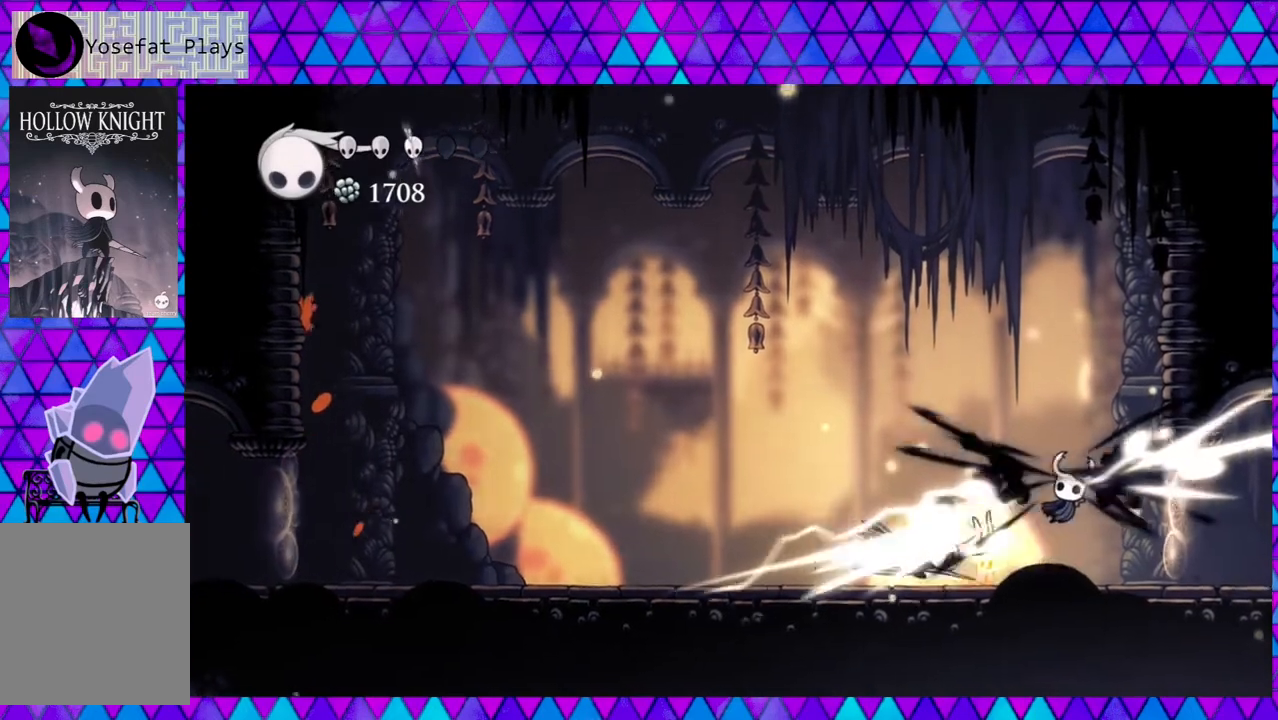
{"buttons": ["Y", "DPAD_LEFT"], "left_stick": "center", "right_stick": "center", "events": [[367, "Y", "down"]]}
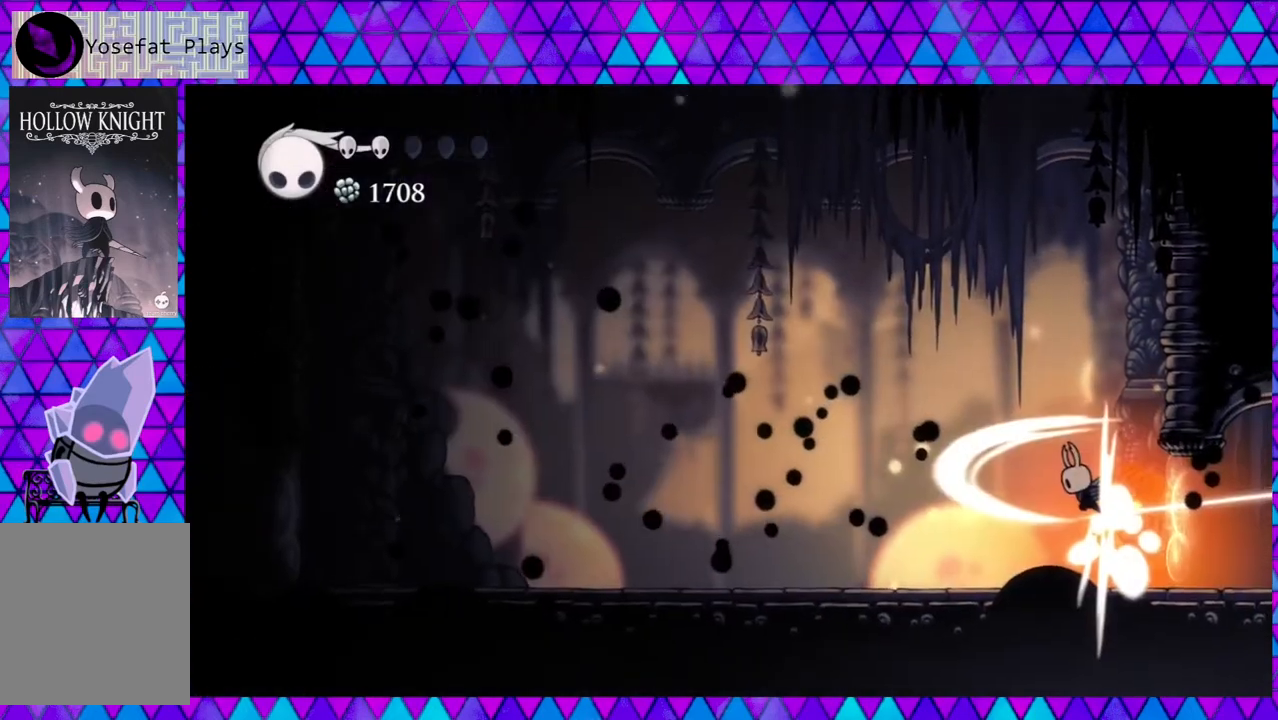
{"buttons": ["DPAD_LEFT"], "left_stick": "center", "right_stick": "center", "events": [[50, "Y", "up"], [433, "left_stick", "left"], [500, "left_stick", "center"]]}
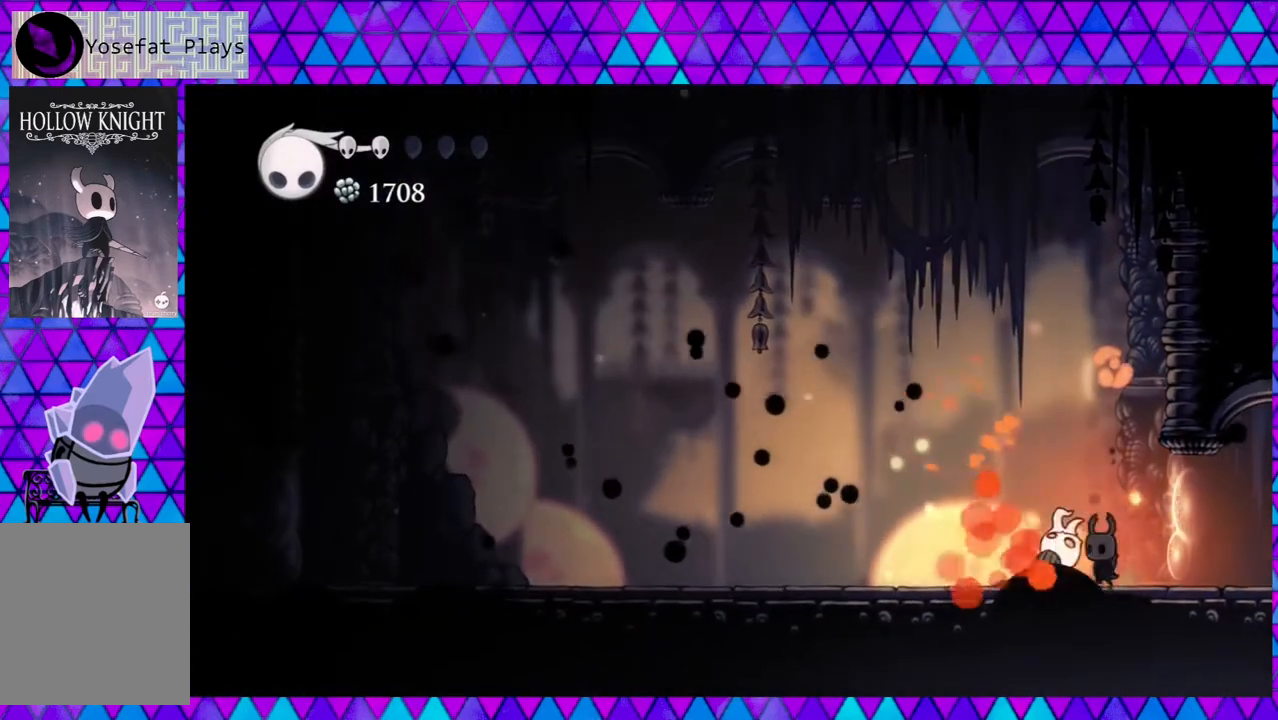
{"buttons": ["DPAD_LEFT"], "left_stick": "center", "right_stick": "center", "events": [[117, "left_stick", "left"], [200, "left_stick", "center"], [250, "DPAD_LEFT", "up"], [333, "DPAD_LEFT", "down"], [450, "left_stick", "left"], [500, "left_stick", "center"]]}
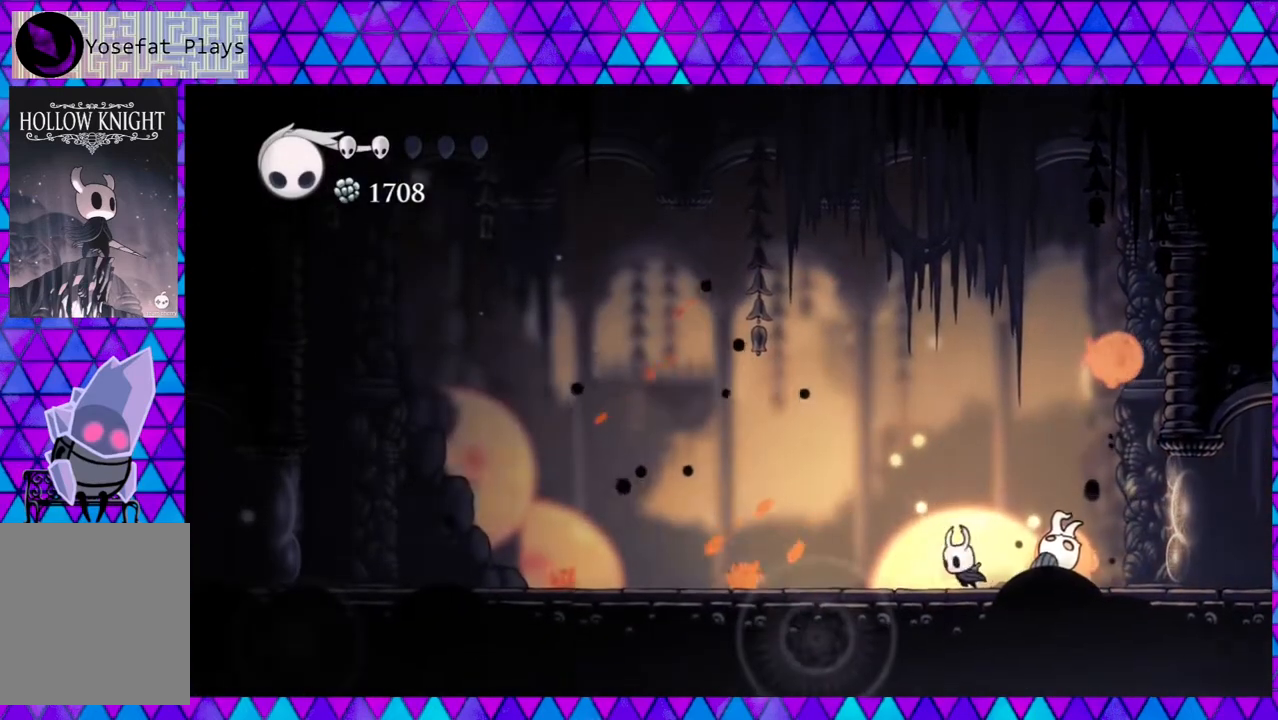
{"buttons": ["A"], "left_stick": "center", "right_stick": "center", "events": [[33, "left_stick", "left"], [333, "A", "down"], [383, "DPAD_LEFT", "up"], [400, "left_stick", "center"]]}
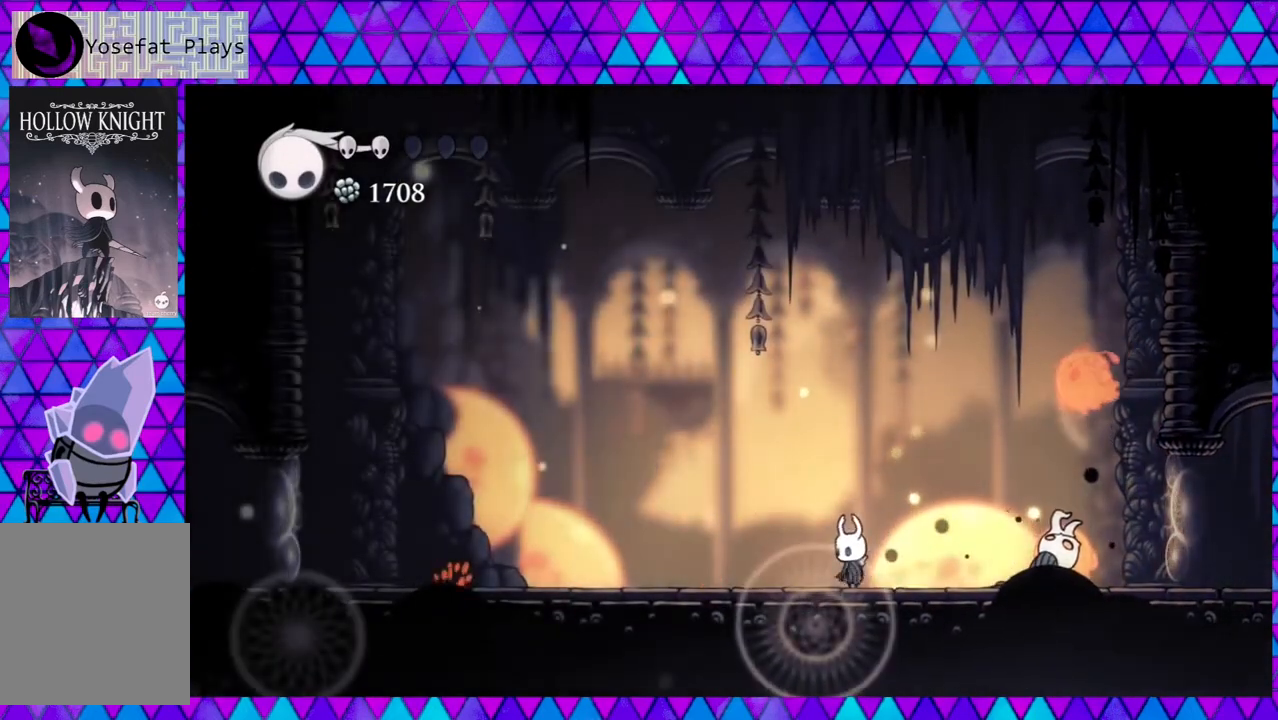
{"buttons": ["A"], "left_stick": "center", "right_stick": "center", "events": []}
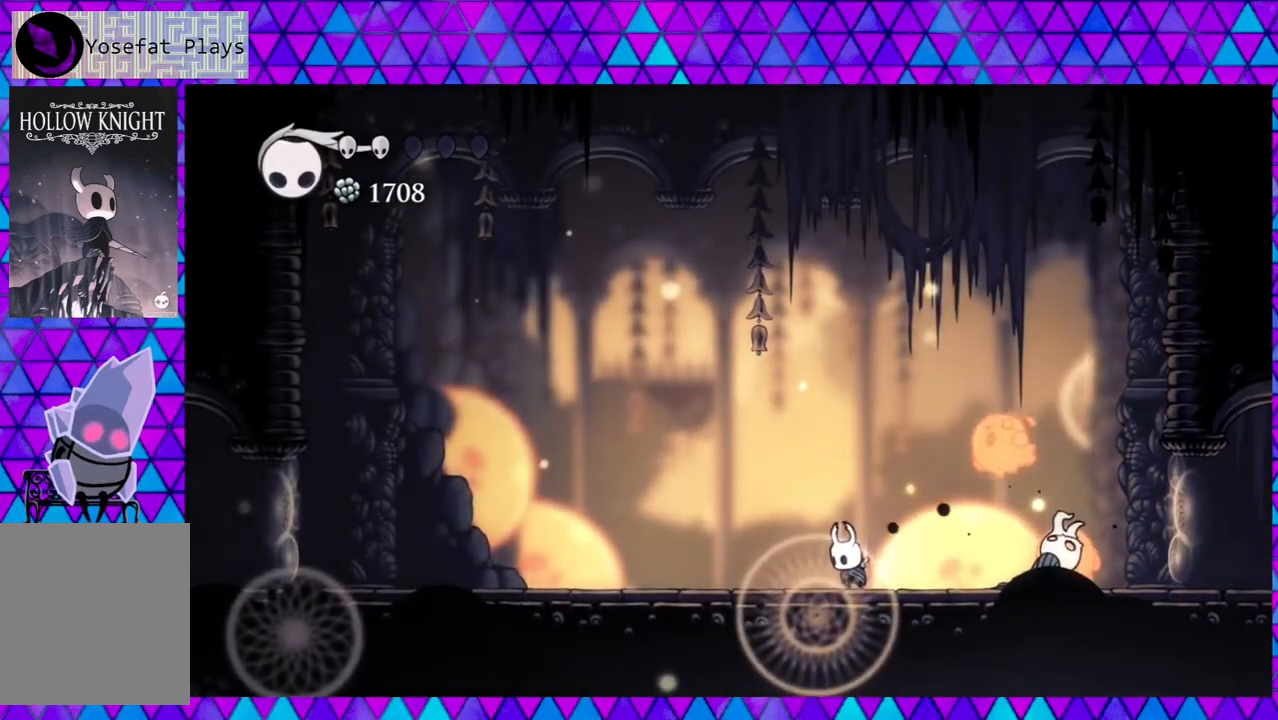
{"buttons": ["R2", "DPAD_LEFT"], "left_stick": "center", "right_stick": "center", "events": [[83, "A", "up"], [83, "DPAD_LEFT", "down"], [183, "R2", "down"], [350, "R2", "up"], [417, "R2", "down"]]}
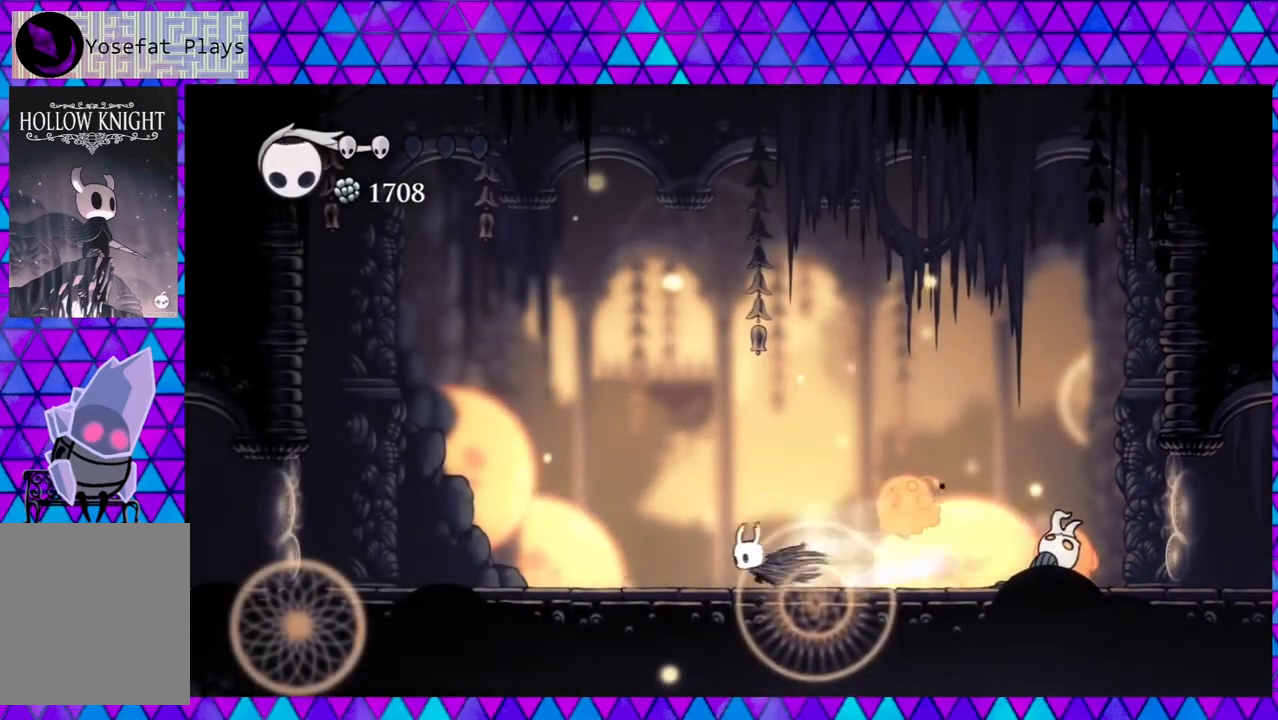
{"buttons": ["Y", "DPAD_RIGHT"], "left_stick": "center", "right_stick": "center", "events": [[100, "R2", "up"], [283, "DPAD_UP", "down"], [300, "DPAD_LEFT", "up"], [300, "DPAD_UP", "up"], [317, "DPAD_RIGHT", "down"], [500, "Y", "down"]]}
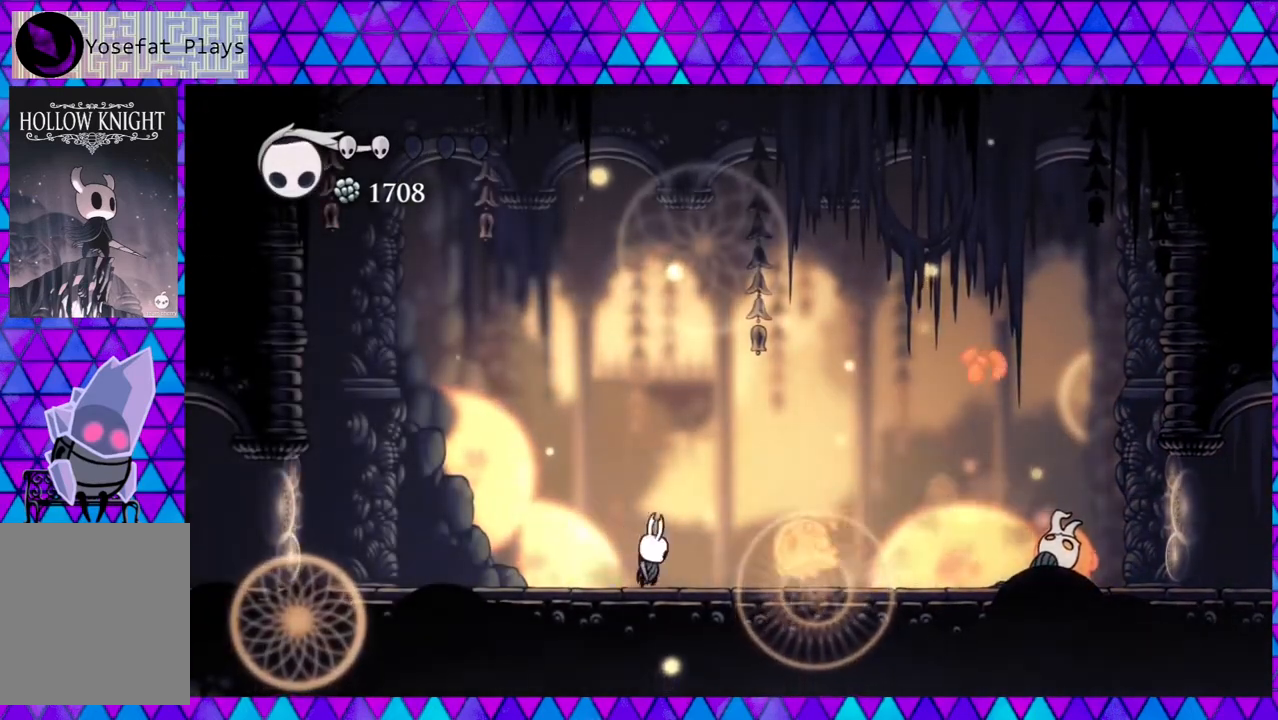
{"buttons": [], "left_stick": "center", "right_stick": "center", "events": [[83, "DPAD_RIGHT", "up"], [200, "Y", "up"]]}
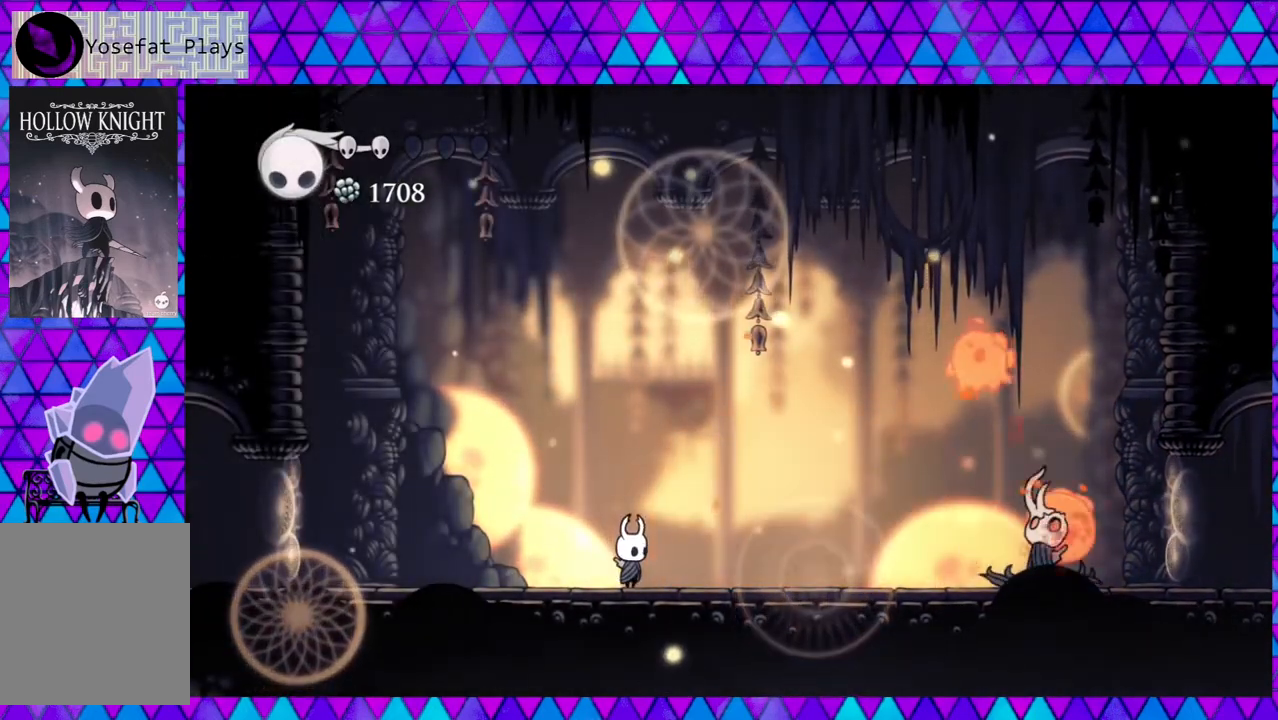
{"buttons": [], "left_stick": "center", "right_stick": "center", "events": [[267, "A", "down"], [417, "A", "up"]]}
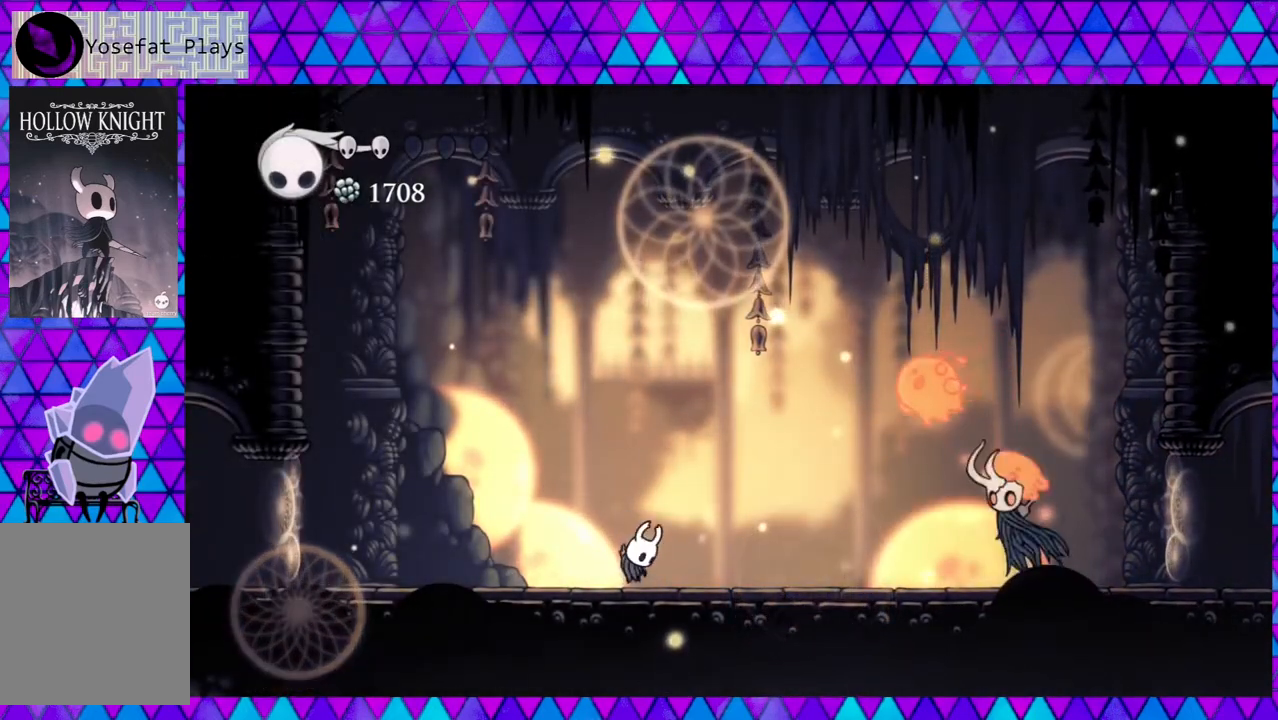
{"buttons": ["DPAD_LEFT"], "left_stick": "center", "right_stick": "center", "events": [[183, "left_stick", "left"], [250, "left_stick", "center"], [300, "DPAD_LEFT", "down"]]}
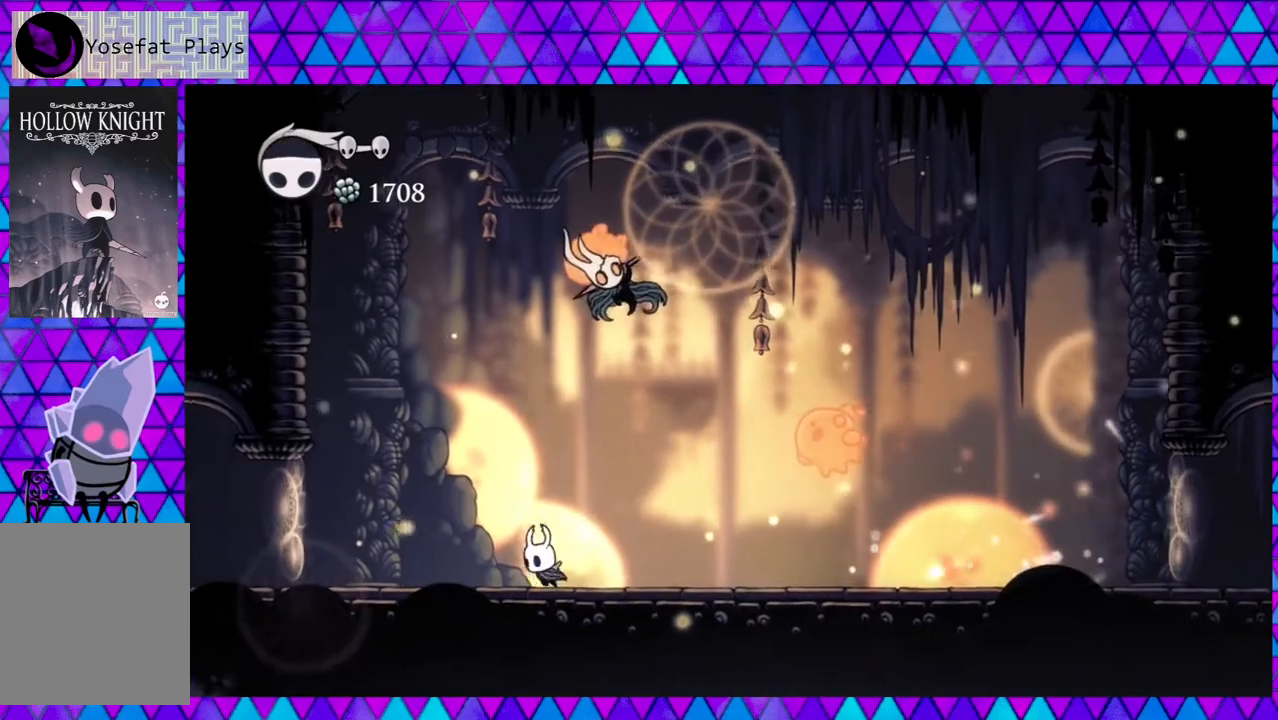
{"buttons": [], "left_stick": "center", "right_stick": "center", "events": [[50, "R2", "down"], [50, "left_stick", "left"], [150, "left_stick", "center"], [333, "R2", "up"], [350, "DPAD_LEFT", "up"]]}
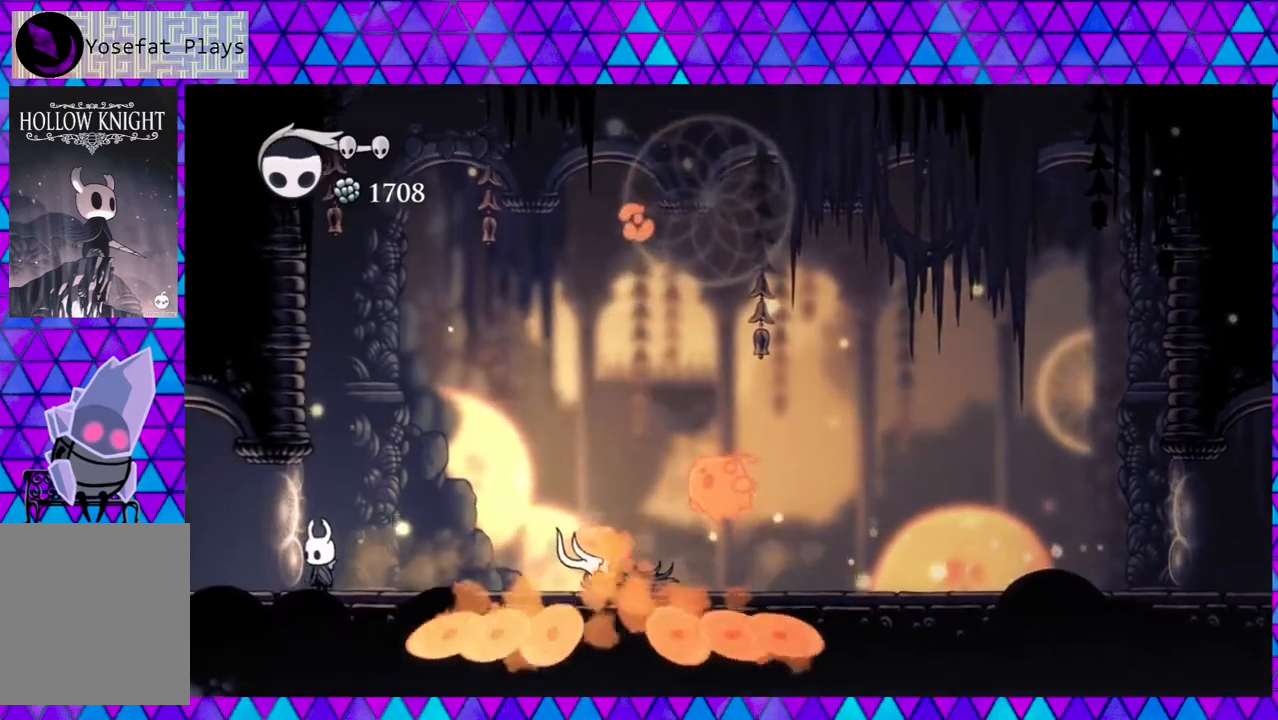
{"buttons": ["DPAD_RIGHT"], "left_stick": "center", "right_stick": "center", "events": [[67, "DPAD_RIGHT", "down"], [100, "B", "down"], [317, "B", "up"]]}
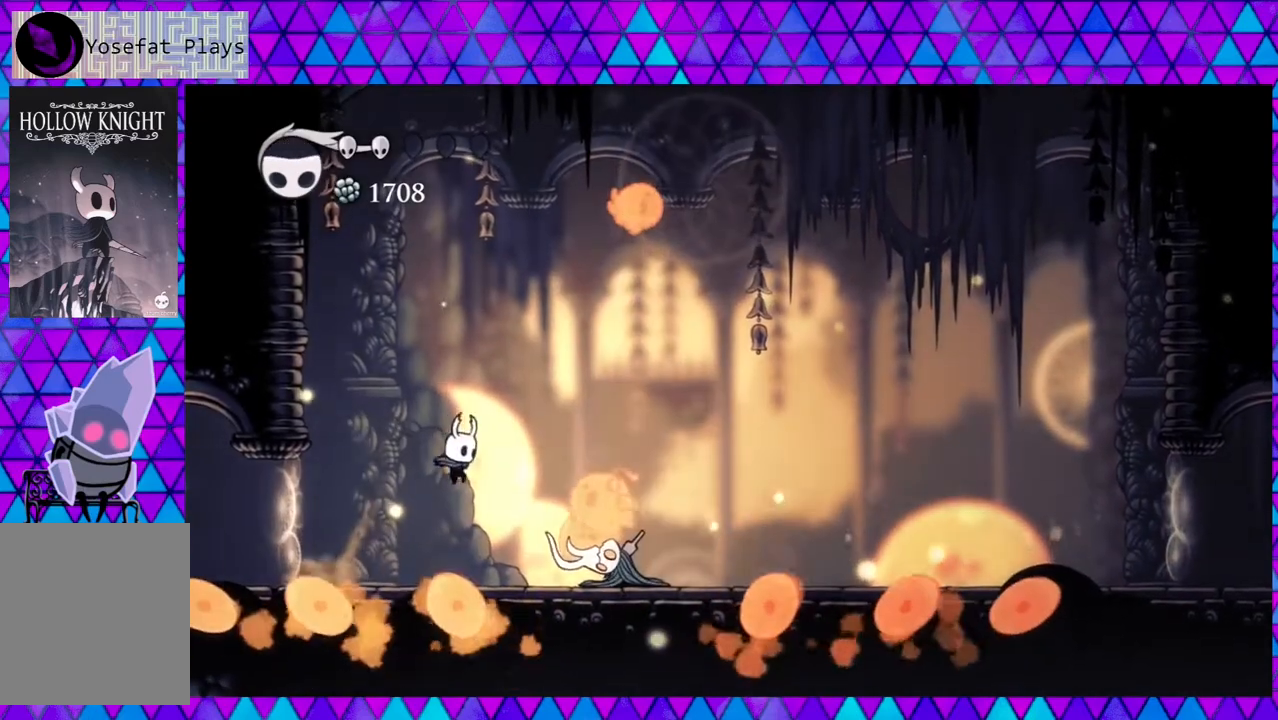
{"buttons": ["DPAD_RIGHT"], "left_stick": "center", "right_stick": "center", "events": [[83, "Y", "down"], [117, "DPAD_RIGHT", "up"], [217, "Y", "up"], [467, "DPAD_RIGHT", "down"]]}
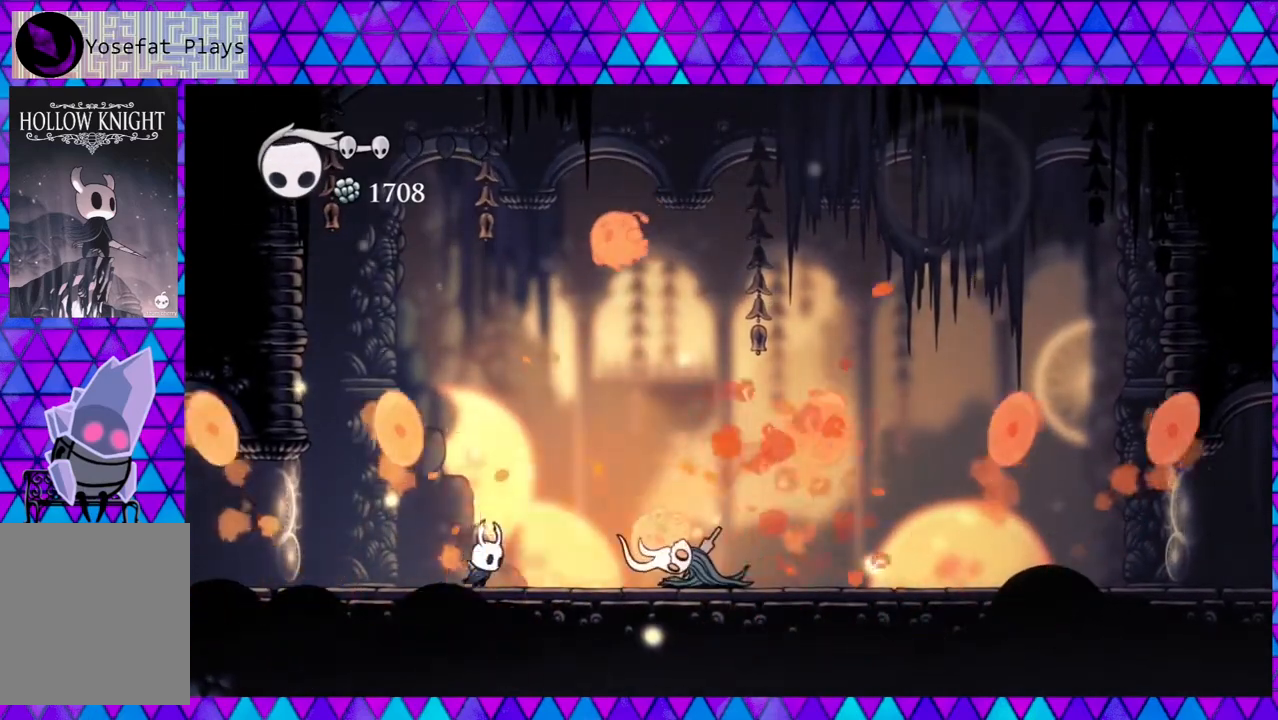
{"buttons": ["B"], "left_stick": "center", "right_stick": "center", "events": [[83, "Y", "down"], [133, "DPAD_RIGHT", "up"], [250, "Y", "up"], [433, "B", "down"]]}
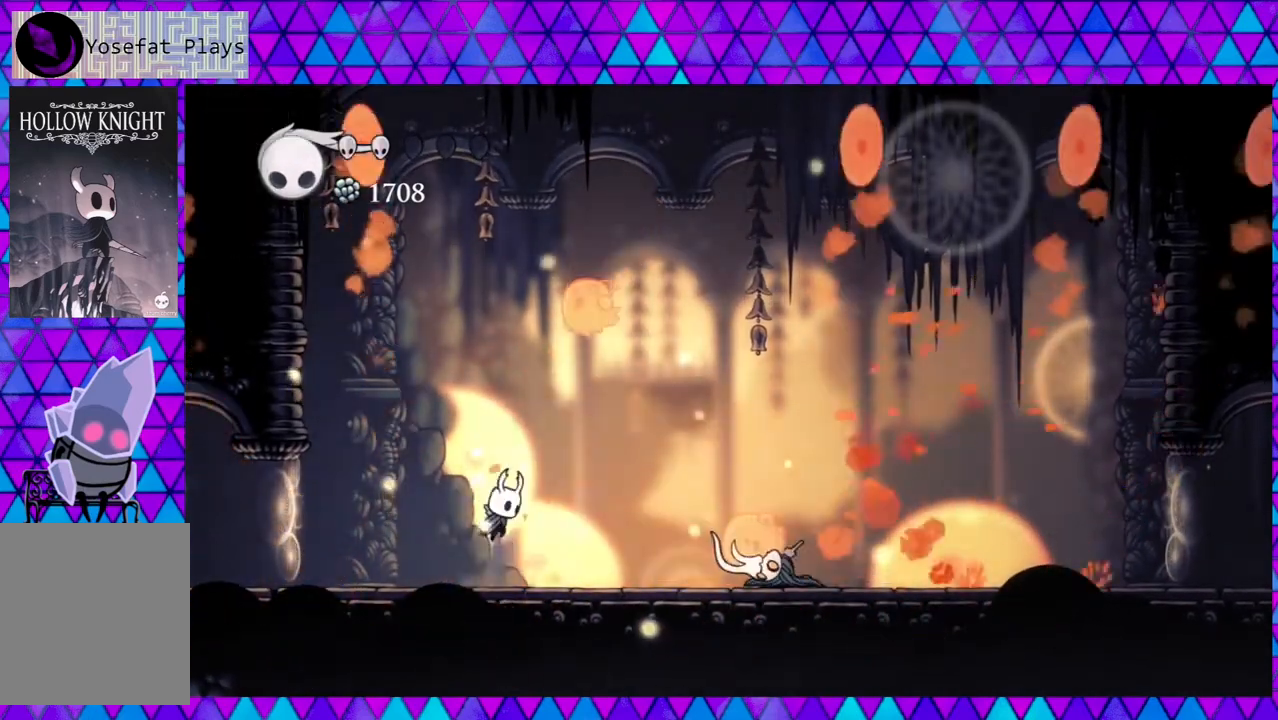
{"buttons": ["DPAD_LEFT"], "left_stick": "center", "right_stick": "center", "events": [[150, "Y", "down"], [350, "B", "up"], [350, "DPAD_LEFT", "down"], [350, "Y", "up"]]}
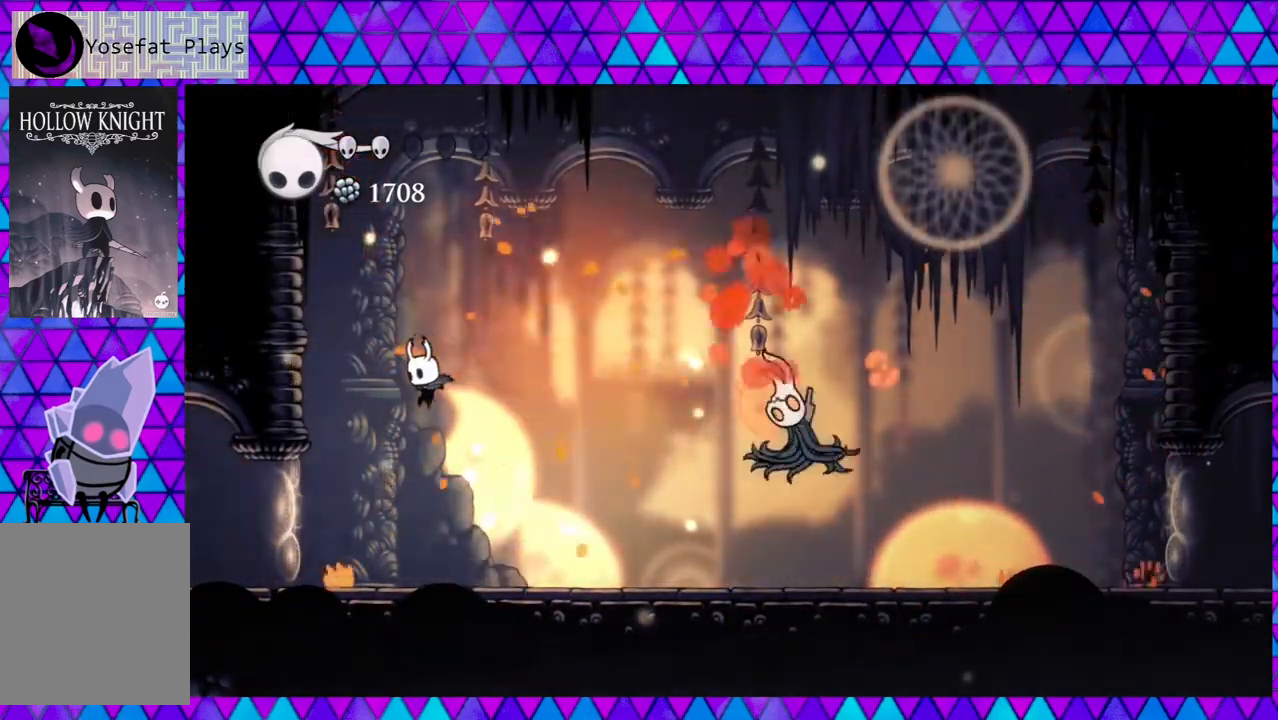
{"buttons": ["DPAD_RIGHT"], "left_stick": "center", "right_stick": "center", "events": [[100, "DPAD_LEFT", "up"], [233, "DPAD_RIGHT", "down"]]}
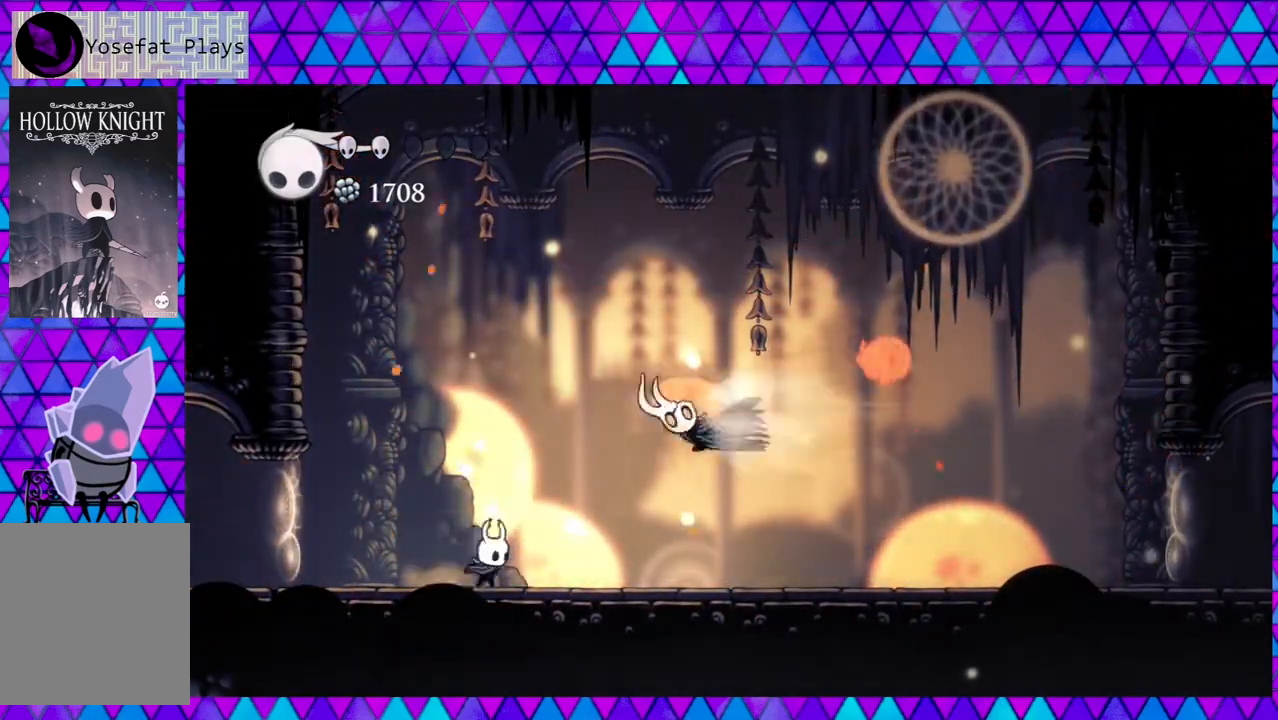
{"buttons": ["DPAD_RIGHT"], "left_stick": "center", "right_stick": "center", "events": [[50, "R2", "down"], [133, "R2", "up"]]}
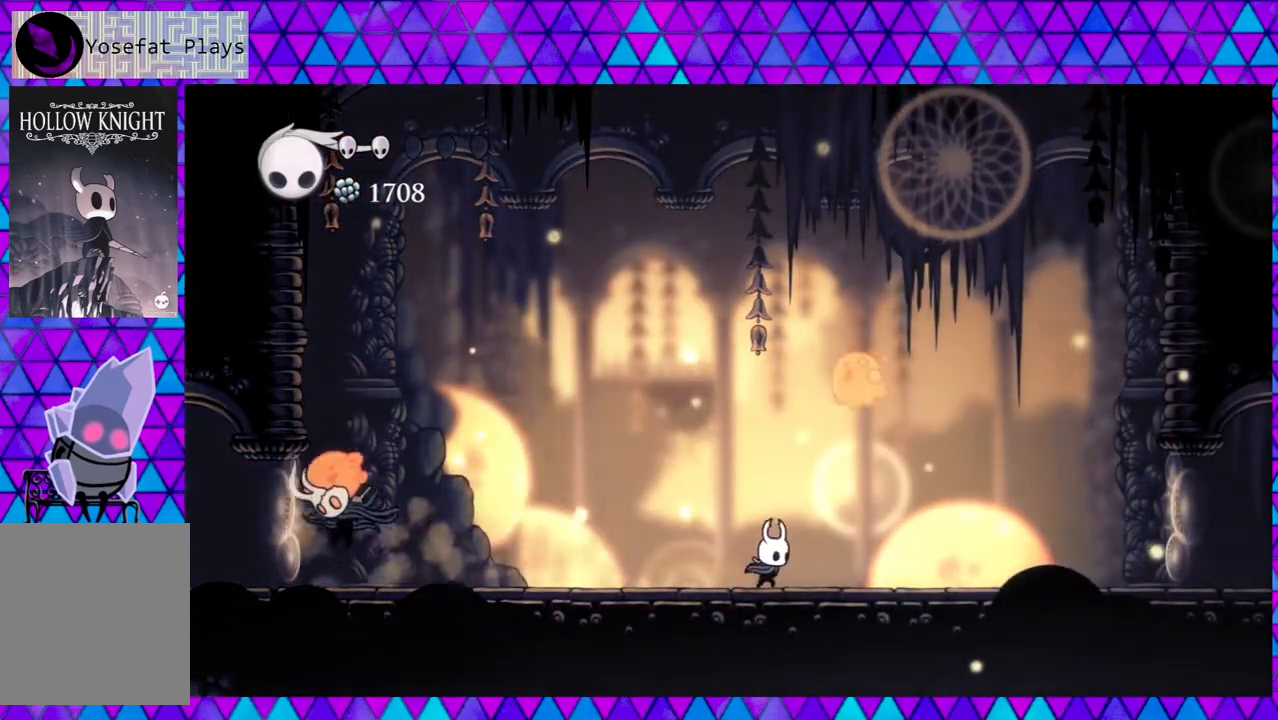
{"buttons": ["DPAD_LEFT"], "left_stick": "center", "right_stick": "center", "events": [[17, "DPAD_UP", "down"], [167, "DPAD_RIGHT", "up"], [167, "Y", "down"], [267, "DPAD_RIGHT", "down"], [300, "Y", "up"], [333, "DPAD_RIGHT", "up"], [367, "DPAD_UP", "up"], [467, "DPAD_LEFT", "down"]]}
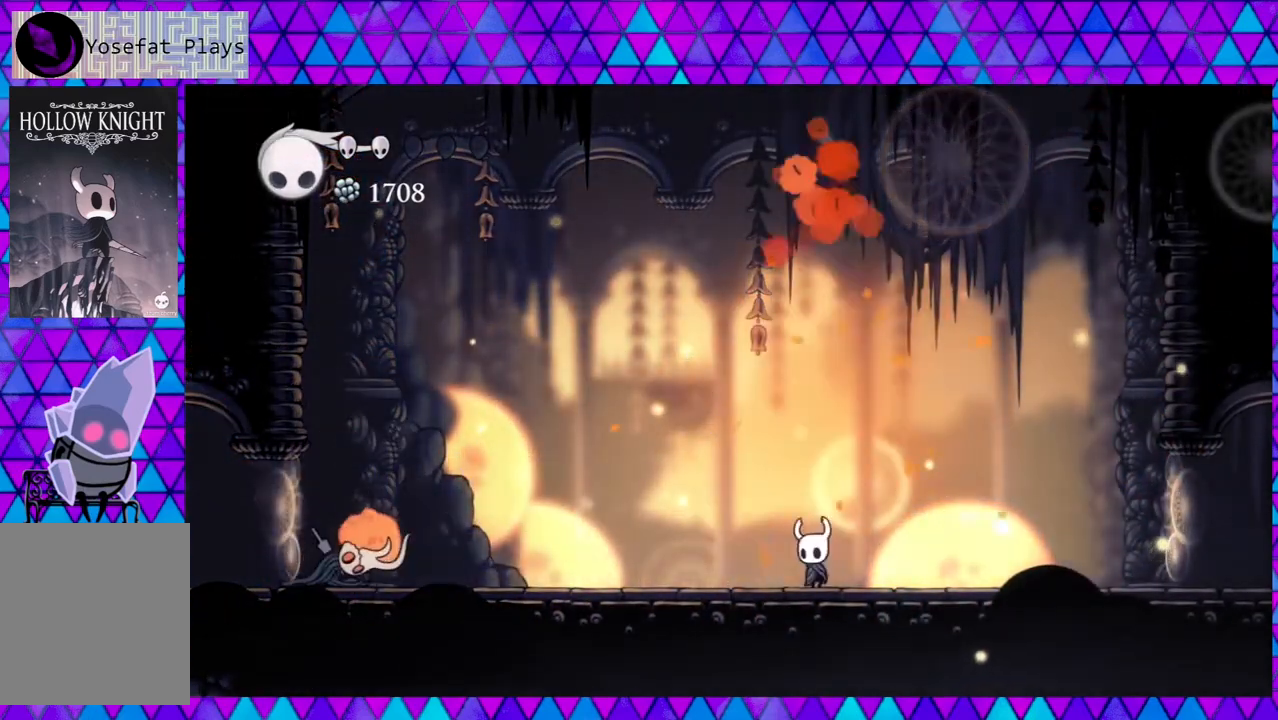
{"buttons": [], "left_stick": "center", "right_stick": "center", "events": [[83, "A", "down"], [100, "DPAD_LEFT", "up"], [200, "A", "up"]]}
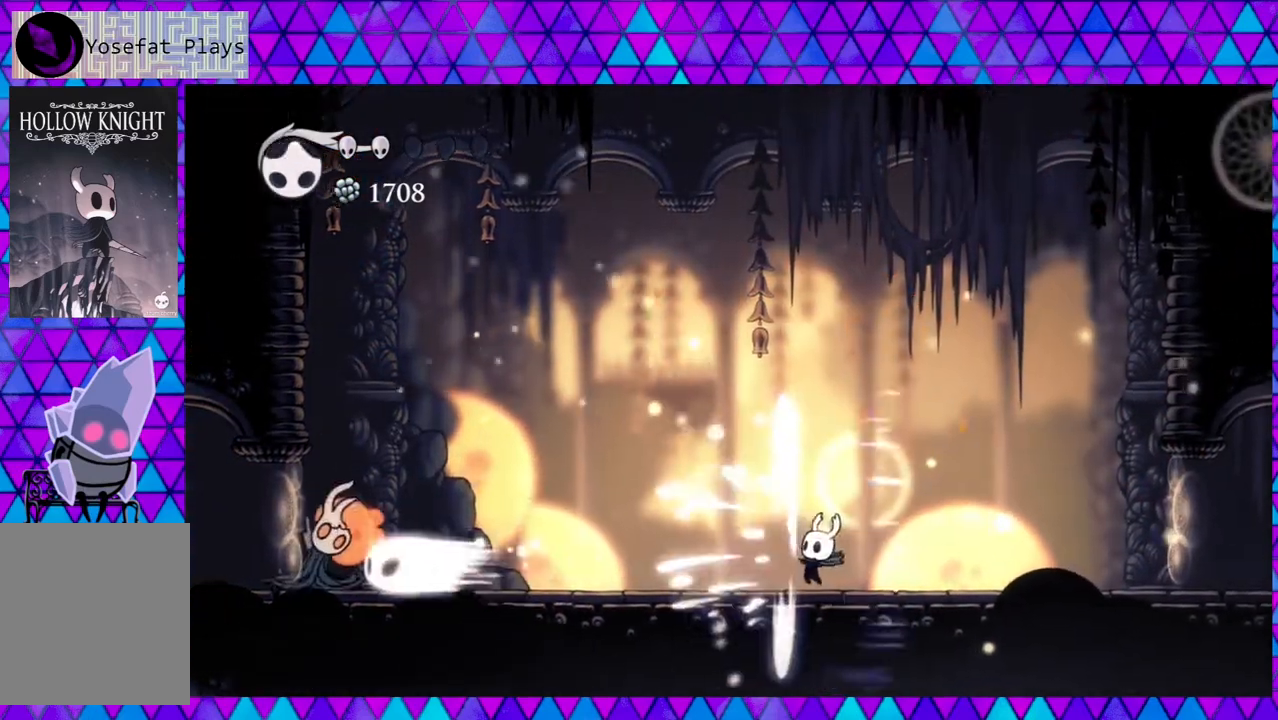
{"buttons": ["DPAD_RIGHT"], "left_stick": "center", "right_stick": "center", "events": [[200, "DPAD_RIGHT", "down"]]}
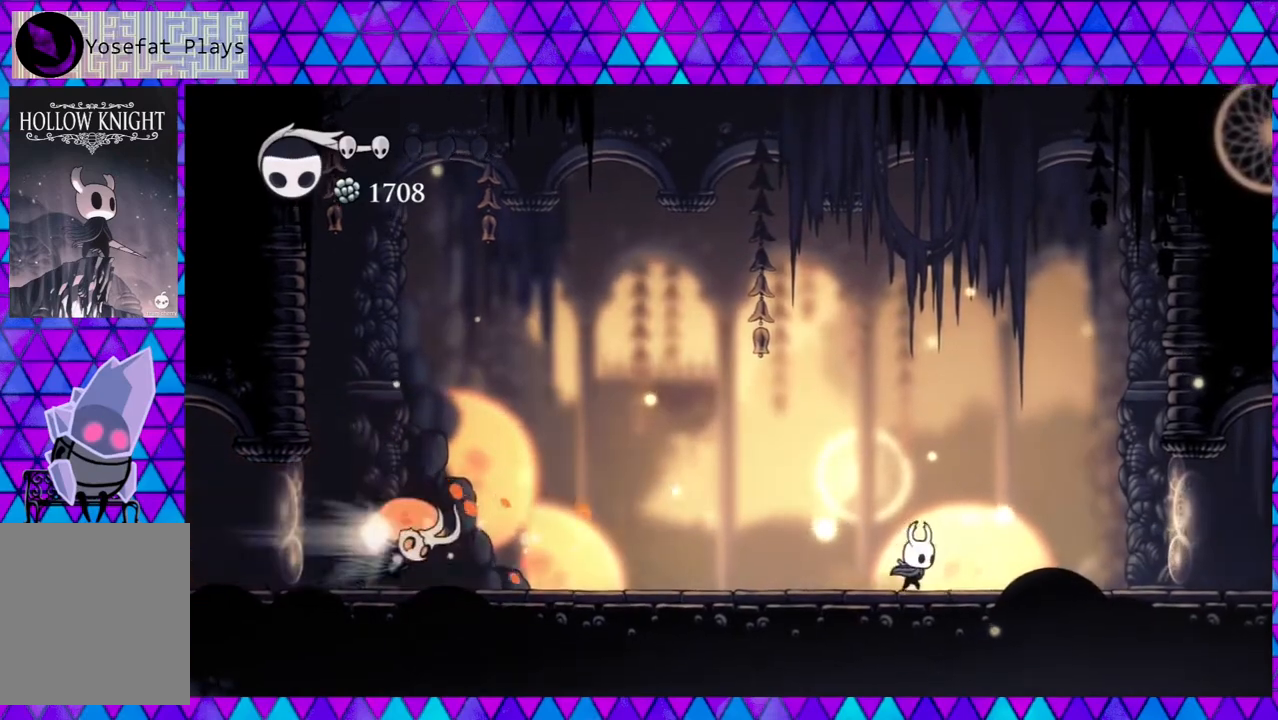
{"buttons": ["DPAD_RIGHT"], "left_stick": "center", "right_stick": "center", "events": []}